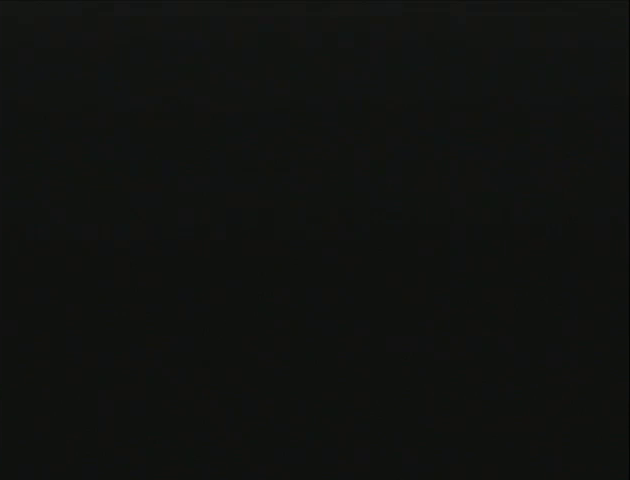
Gameplay with a controller (Nintendo layout); each line is a JSON object with the inputs held at the frame after it. "events" lists button and stick changes between this image and that frame as [ms after this image, input, new state], when the widget could be followed in between. Not read: L3 R3 left_stick.
{"buttons": [], "events": []}
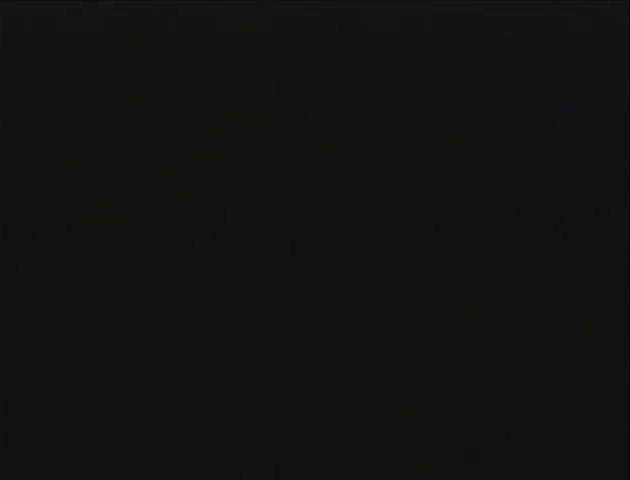
{"buttons": [], "events": []}
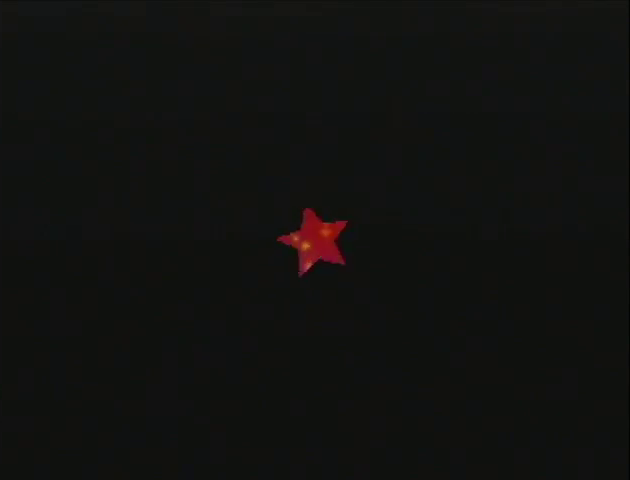
{"buttons": [], "events": []}
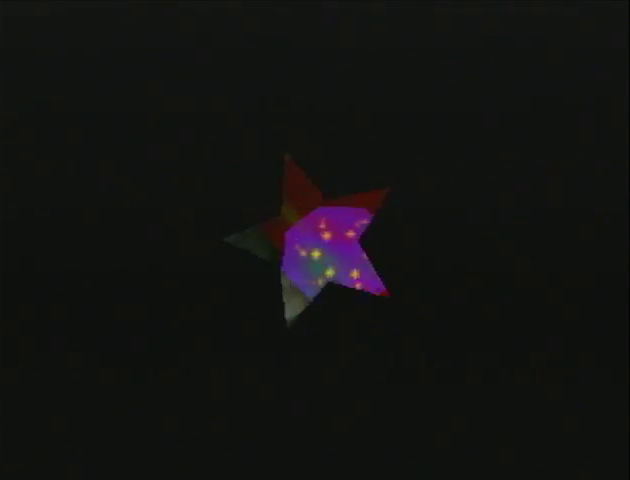
{"buttons": [], "events": []}
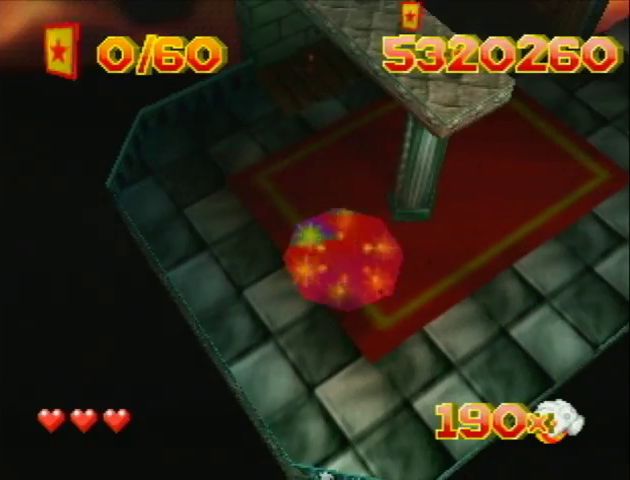
{"buttons": [], "events": []}
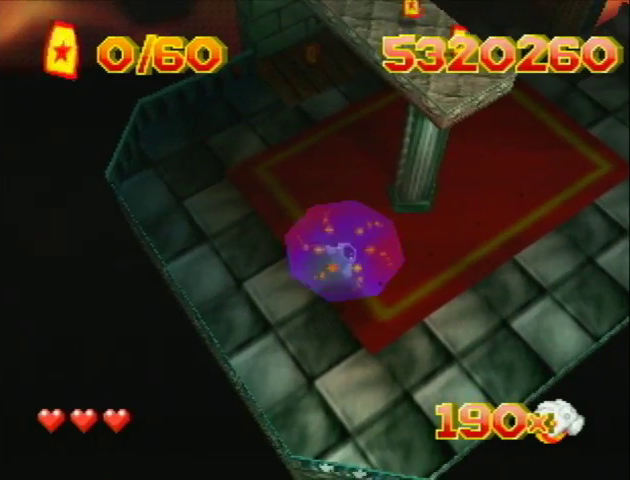
{"buttons": [], "events": []}
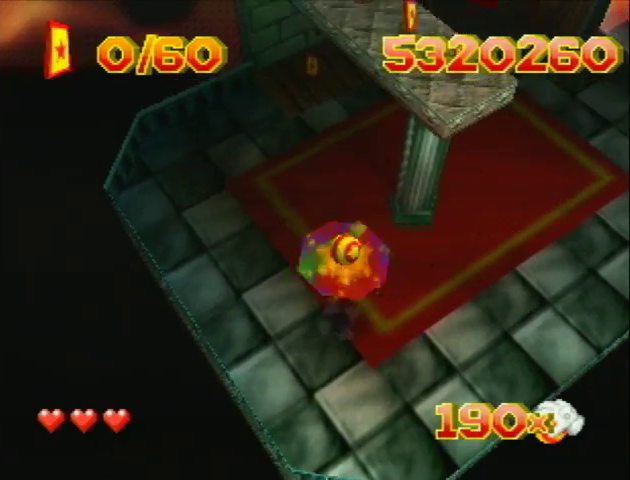
{"buttons": [], "events": []}
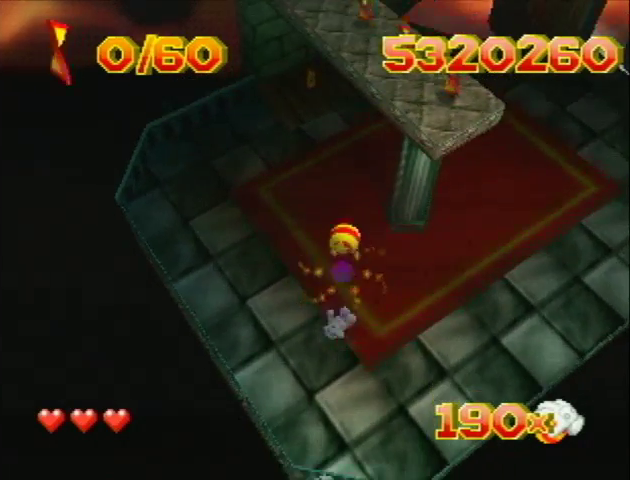
{"buttons": ["DPAD_UP", "DPAD_RIGHT"], "events": [[167, "DPAD_UP", "down"], [267, "DPAD_RIGHT", "down"]]}
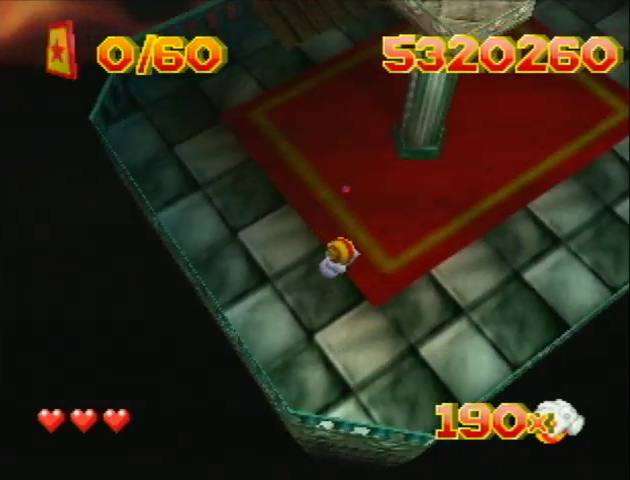
{"buttons": ["DPAD_UP", "DPAD_RIGHT"], "events": []}
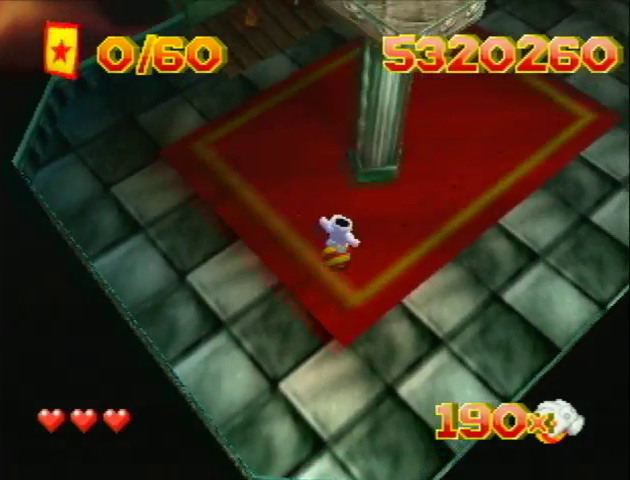
{"buttons": ["DPAD_UP", "DPAD_RIGHT"], "events": []}
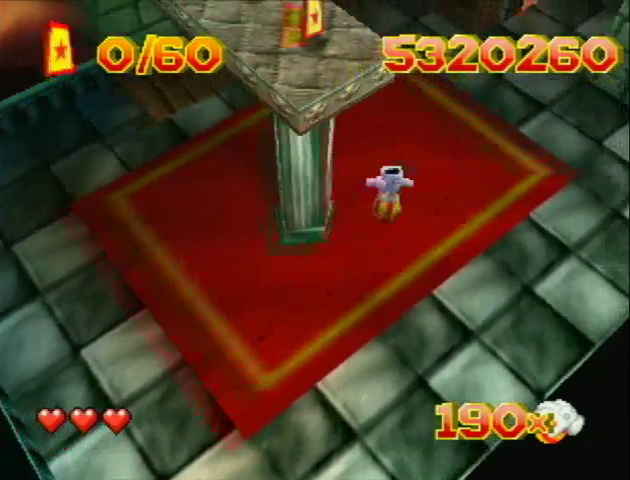
{"buttons": ["DPAD_UP", "DPAD_RIGHT"], "events": []}
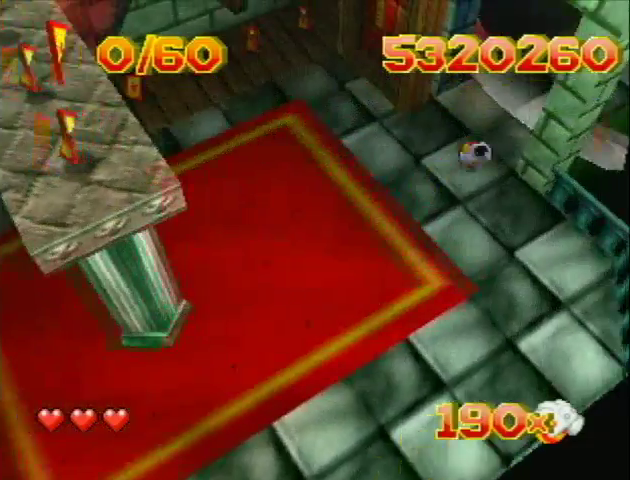
{"buttons": ["DPAD_UP", "DPAD_LEFT"], "events": [[267, "B", "down"], [267, "DPAD_RIGHT", "up"], [367, "B", "up"], [467, "DPAD_LEFT", "down"]]}
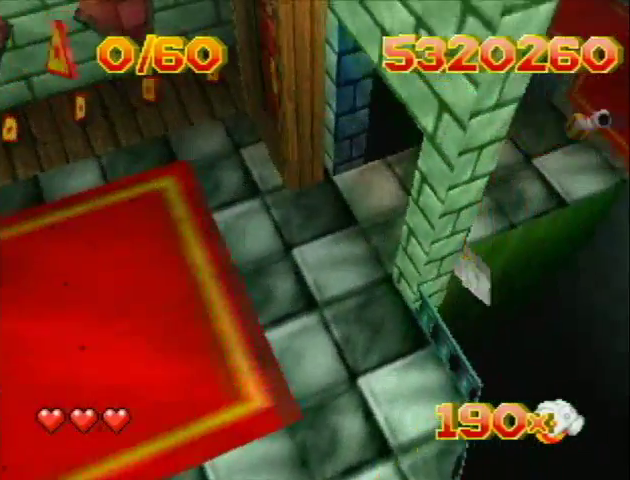
{"buttons": ["DPAD_UP"], "events": [[367, "DPAD_LEFT", "up"]]}
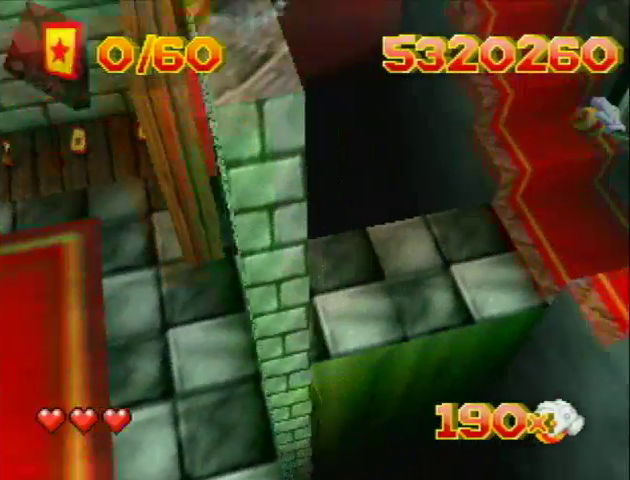
{"buttons": ["DPAD_UP"], "events": [[167, "DPAD_LEFT", "down"], [400, "DPAD_LEFT", "up"]]}
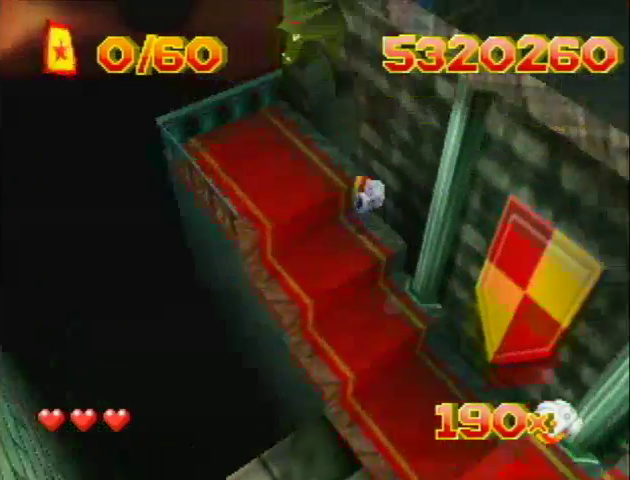
{"buttons": ["DPAD_RIGHT"], "events": [[34, "DPAD_RIGHT", "down"], [234, "DPAD_UP", "up"]]}
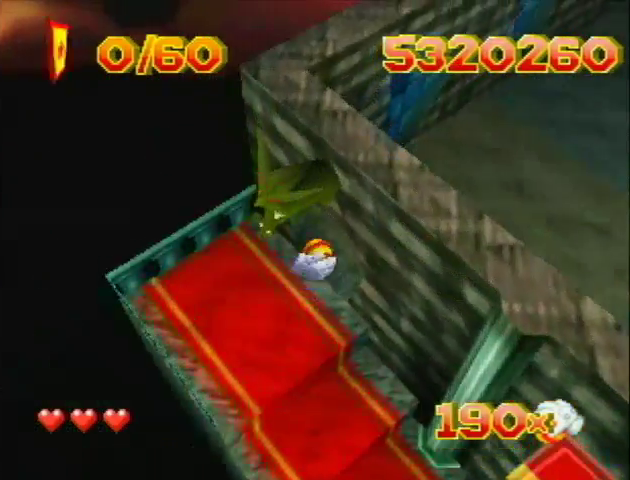
{"buttons": ["DPAD_UP", "DPAD_RIGHT"], "events": [[67, "DPAD_UP", "down"]]}
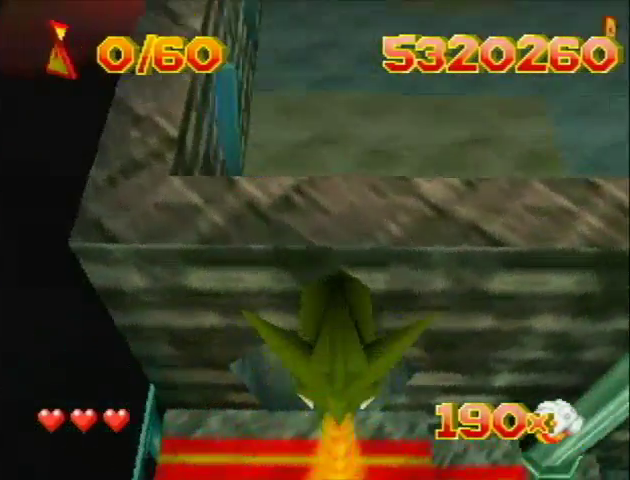
{"buttons": ["DPAD_UP"], "events": [[267, "DPAD_RIGHT", "up"]]}
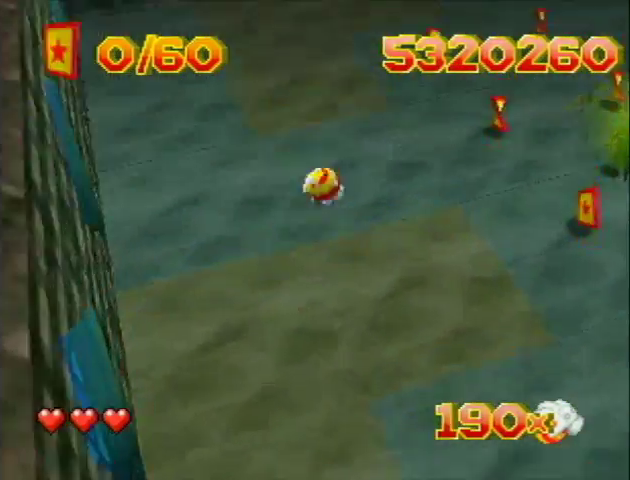
{"buttons": ["DPAD_UP", "DPAD_RIGHT"], "events": [[134, "DPAD_LEFT", "down"], [300, "DPAD_LEFT", "up"], [300, "DPAD_RIGHT", "down"]]}
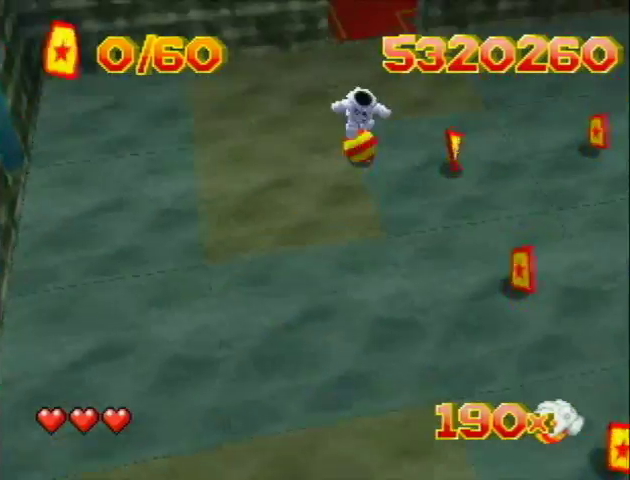
{"buttons": ["DPAD_UP", "DPAD_RIGHT"], "events": [[234, "DPAD_RIGHT", "up"], [334, "DPAD_RIGHT", "down"]]}
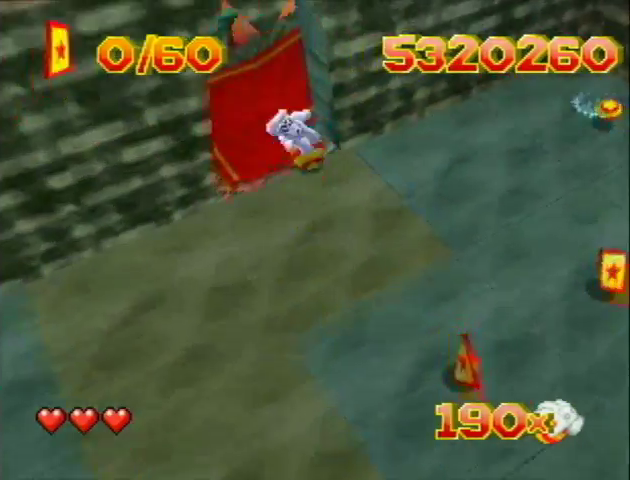
{"buttons": ["DPAD_UP", "DPAD_RIGHT"], "events": []}
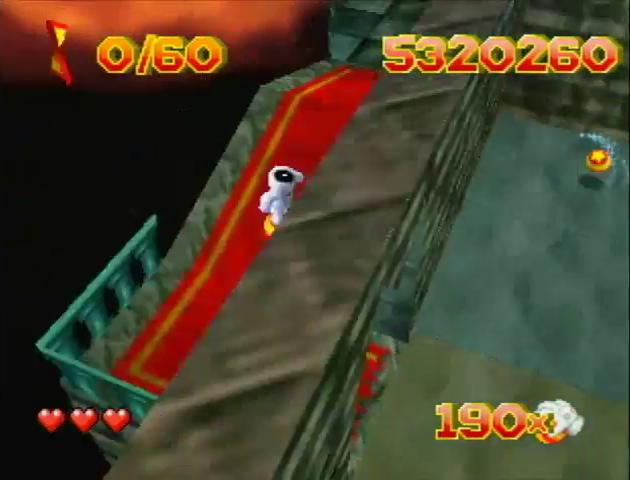
{"buttons": ["DPAD_UP"], "events": [[300, "DPAD_RIGHT", "up"]]}
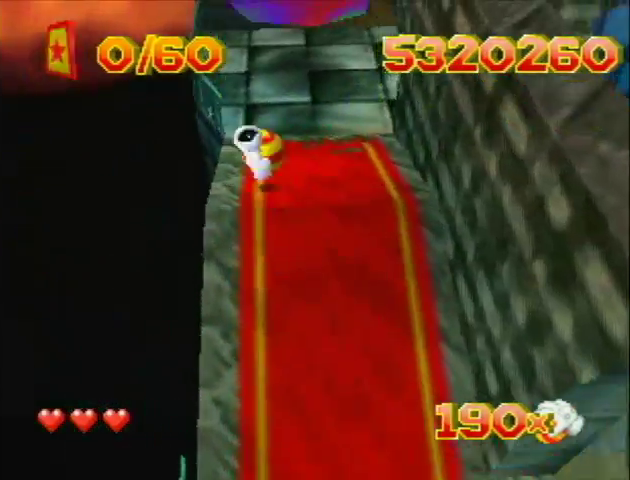
{"buttons": ["DPAD_UP"], "events": []}
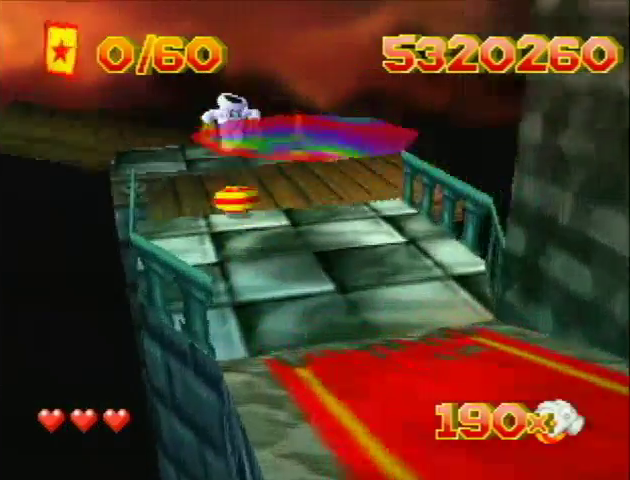
{"buttons": ["DPAD_UP", "DPAD_LEFT"], "events": [[34, "DPAD_LEFT", "down"]]}
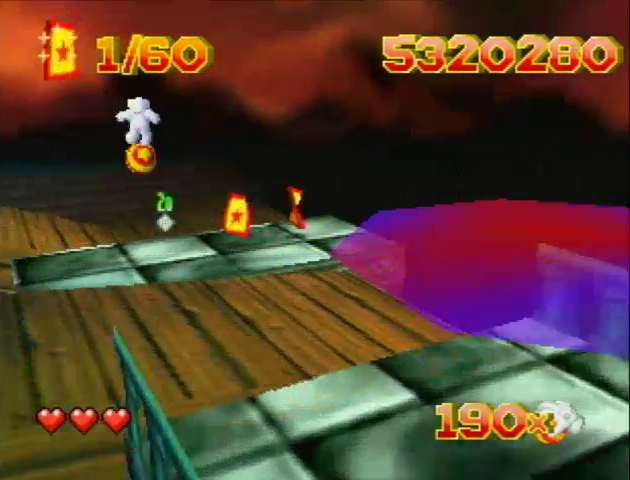
{"buttons": ["DPAD_UP", "DPAD_LEFT"], "events": [[200, "DPAD_LEFT", "up"], [500, "DPAD_LEFT", "down"]]}
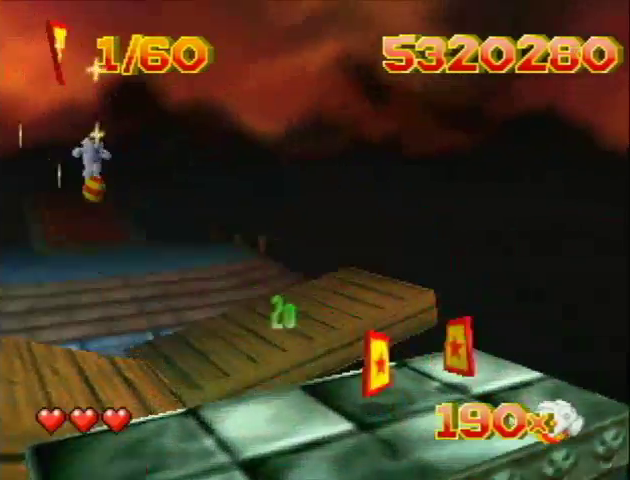
{"buttons": ["DPAD_UP", "DPAD_LEFT"], "events": []}